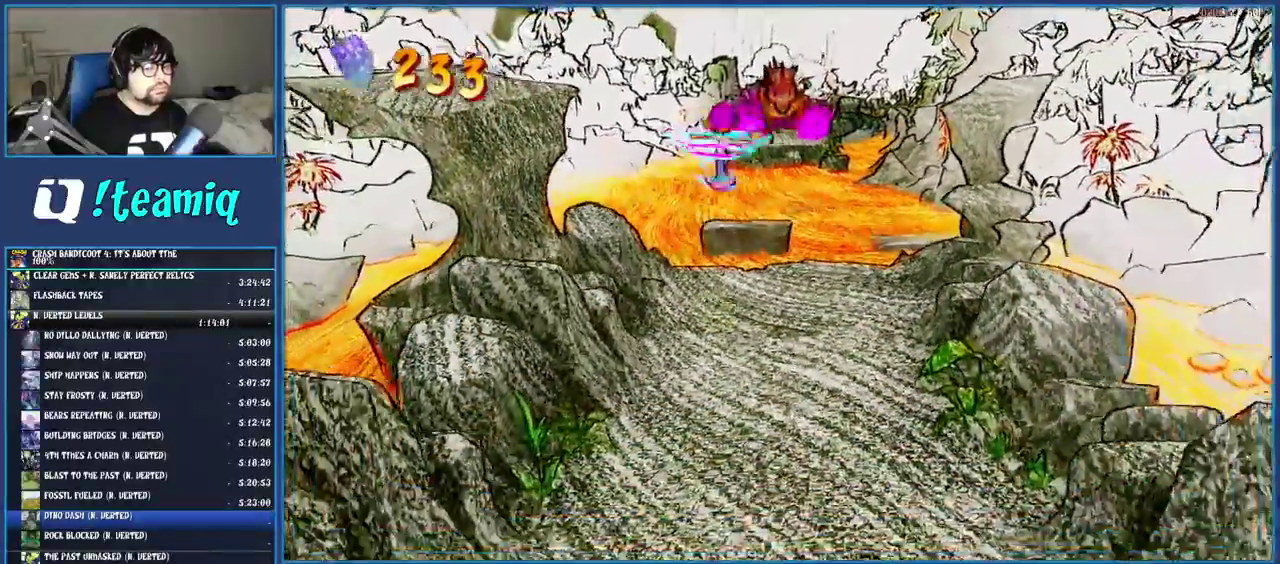
Gameplay with a controller (PlayStation layout); each line is a JSON object with the inputs held at the frame after it. "events" lists button and stick changes between this image and that frame as [ms after this image, input, new state], when the widget could be followed in between. Not read: DPAD_DOWN L3 R1 R3.
{"buttons": [], "left_stick": "down", "right_stick": "center", "events": [[200, "SQUARE", "down"], [350, "SQUARE", "up"]]}
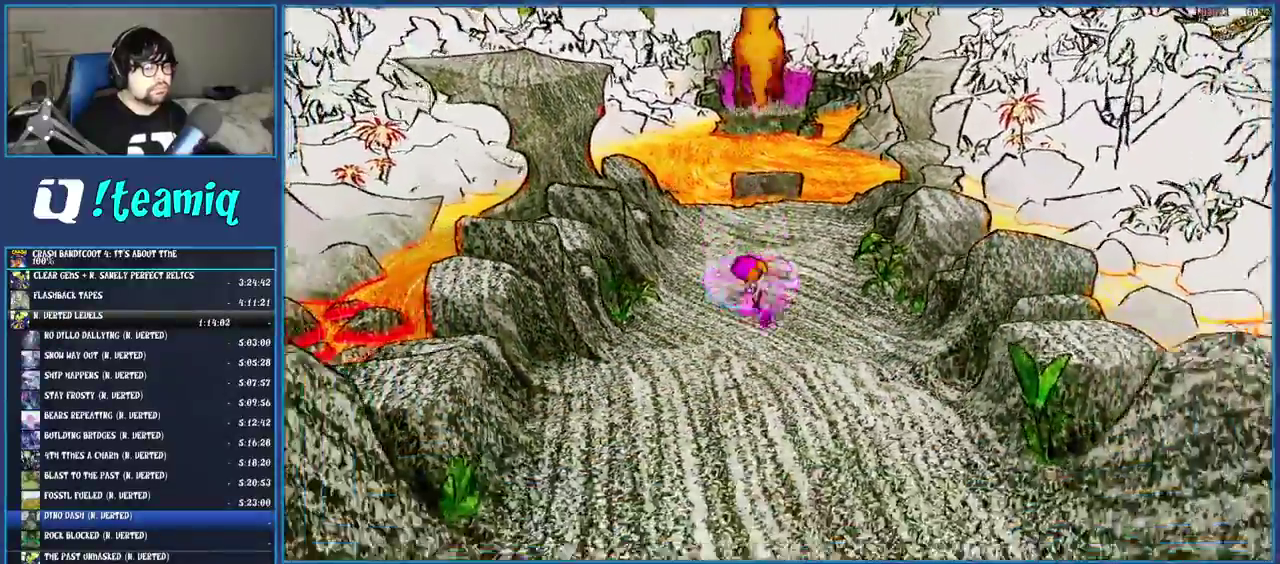
{"buttons": [], "left_stick": "down", "right_stick": "center", "events": [[283, "SQUARE", "down"], [433, "SQUARE", "up"]]}
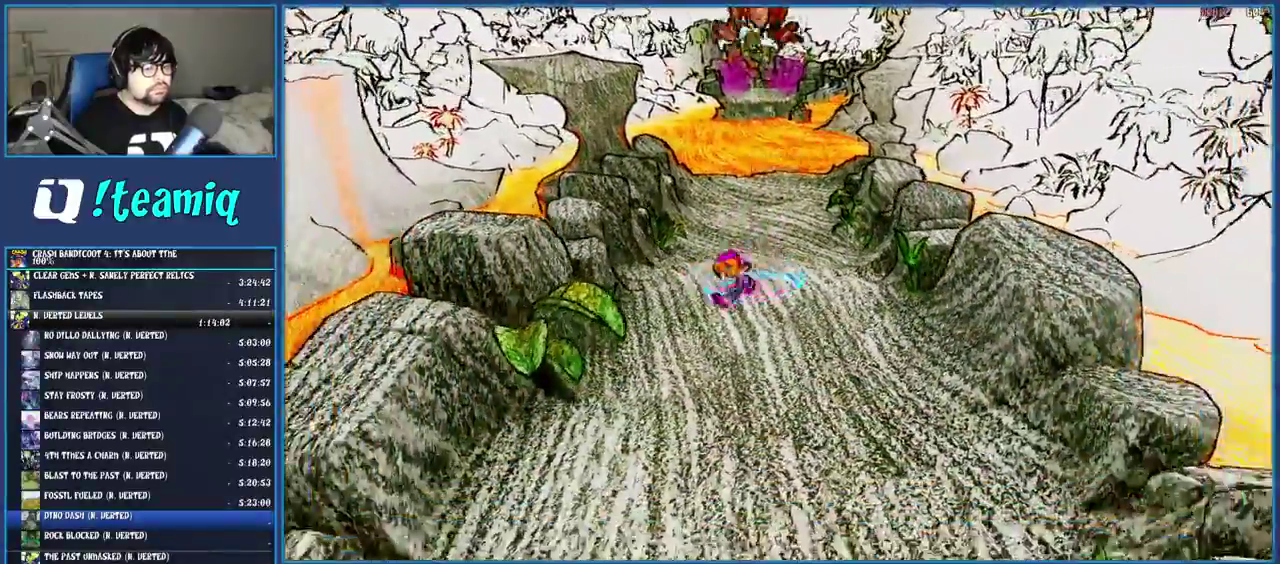
{"buttons": [], "left_stick": "down", "right_stick": "center", "events": [[283, "SQUARE", "down"], [433, "SQUARE", "up"]]}
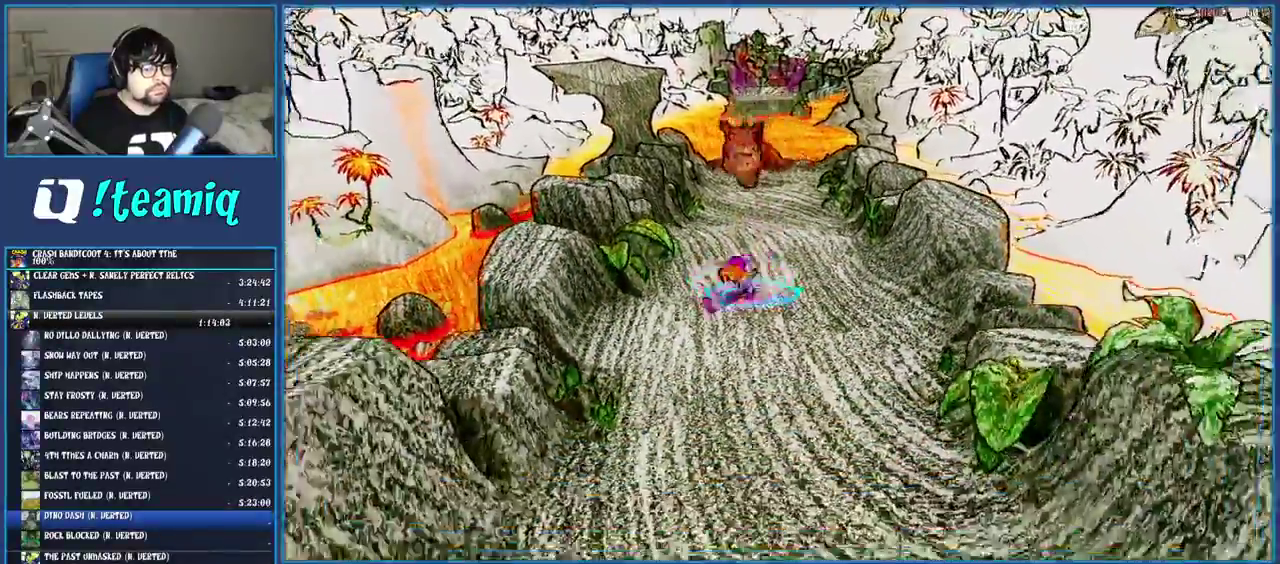
{"buttons": [], "left_stick": "down", "right_stick": "center", "events": [[250, "SQUARE", "down"], [400, "SQUARE", "up"]]}
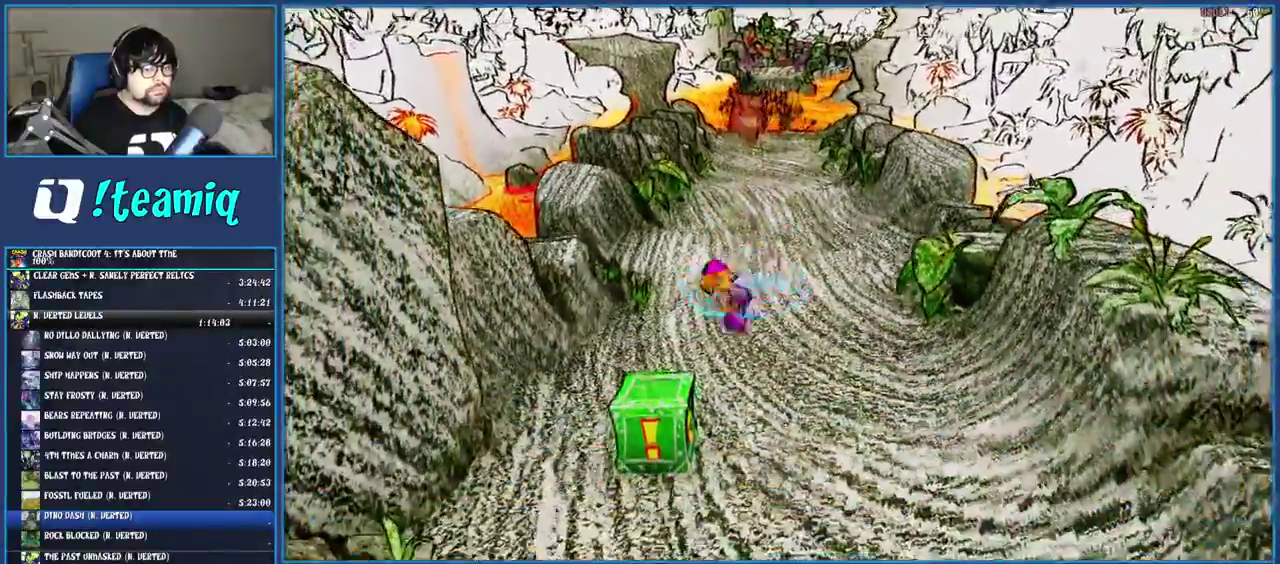
{"buttons": [], "left_stick": "down", "right_stick": "center", "events": [[233, "SQUARE", "down"], [383, "SQUARE", "up"]]}
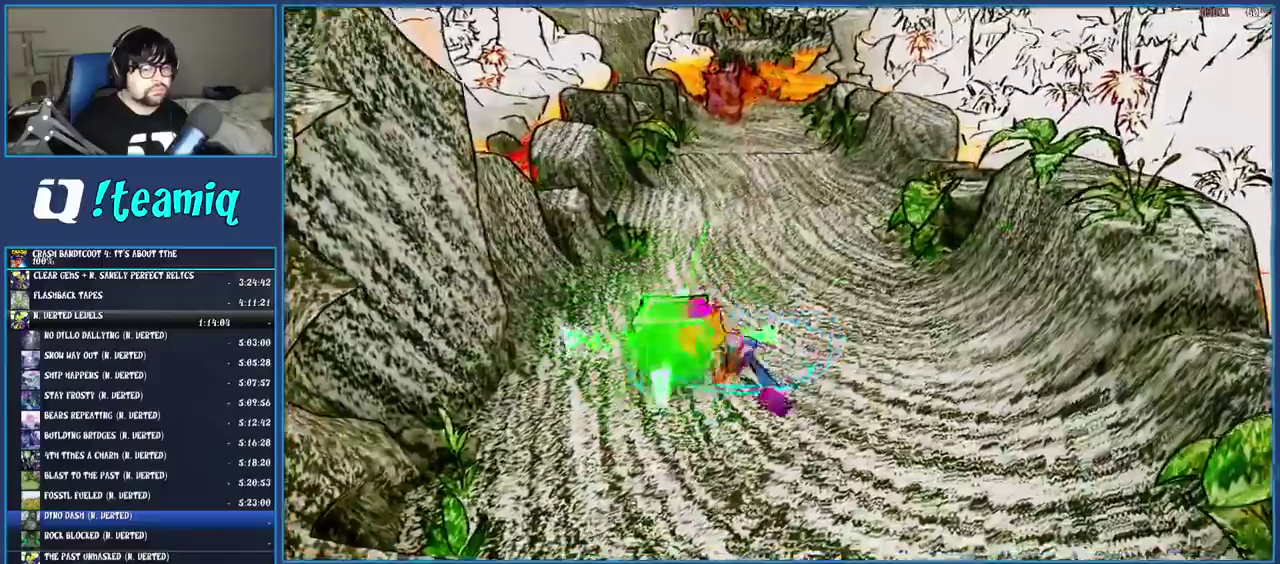
{"buttons": [], "left_stick": "down", "right_stick": "center", "events": [[233, "SQUARE", "down"], [383, "SQUARE", "up"]]}
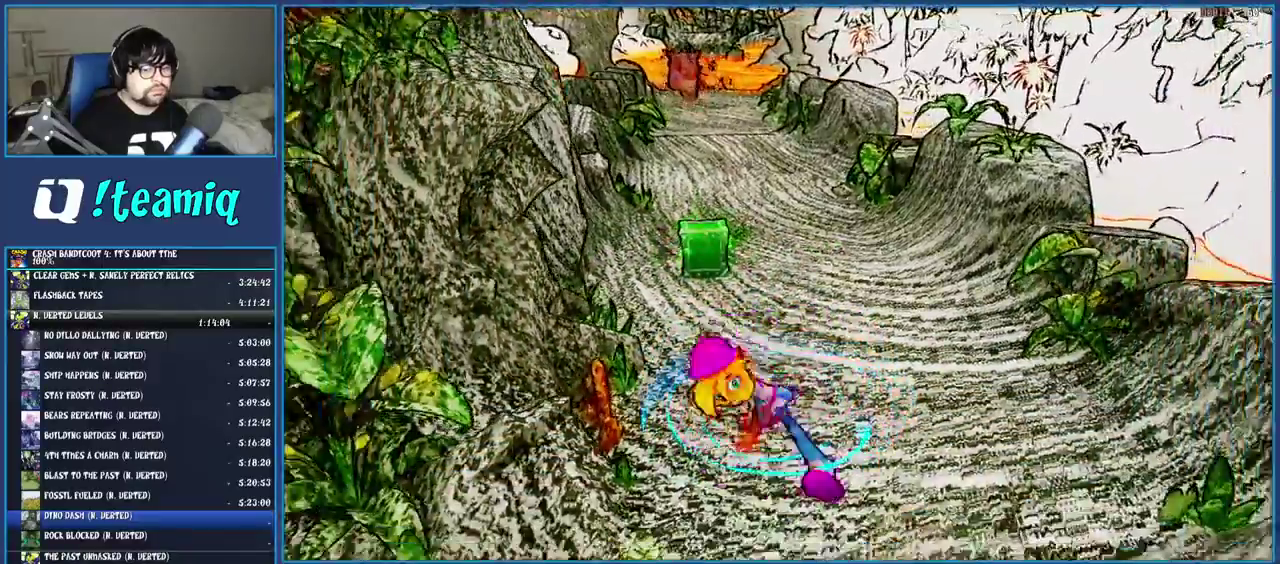
{"buttons": [], "left_stick": "down-left", "right_stick": "center", "events": [[200, "SQUARE", "down"], [350, "SQUARE", "up"], [467, "left_stick", "down-left"]]}
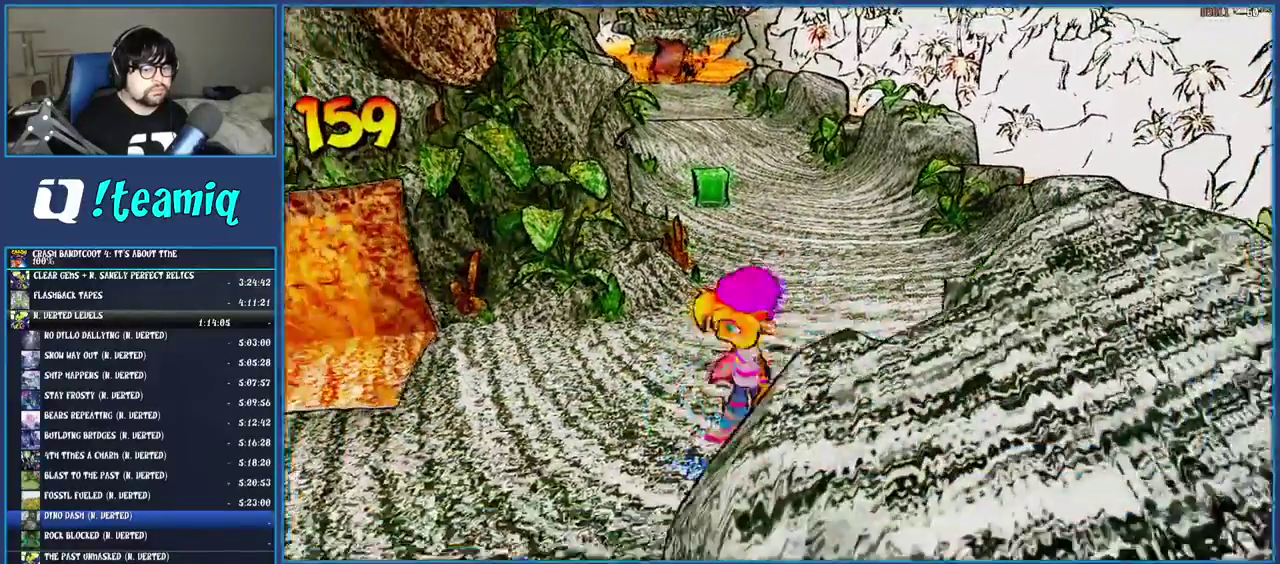
{"buttons": [], "left_stick": "up", "right_stick": "center", "events": [[17, "left_stick", "up-right"], [67, "left_stick", "down-left"], [150, "SQUARE", "down"], [183, "left_stick", "left"], [300, "SQUARE", "up"], [367, "left_stick", "up-left"], [500, "left_stick", "up"]]}
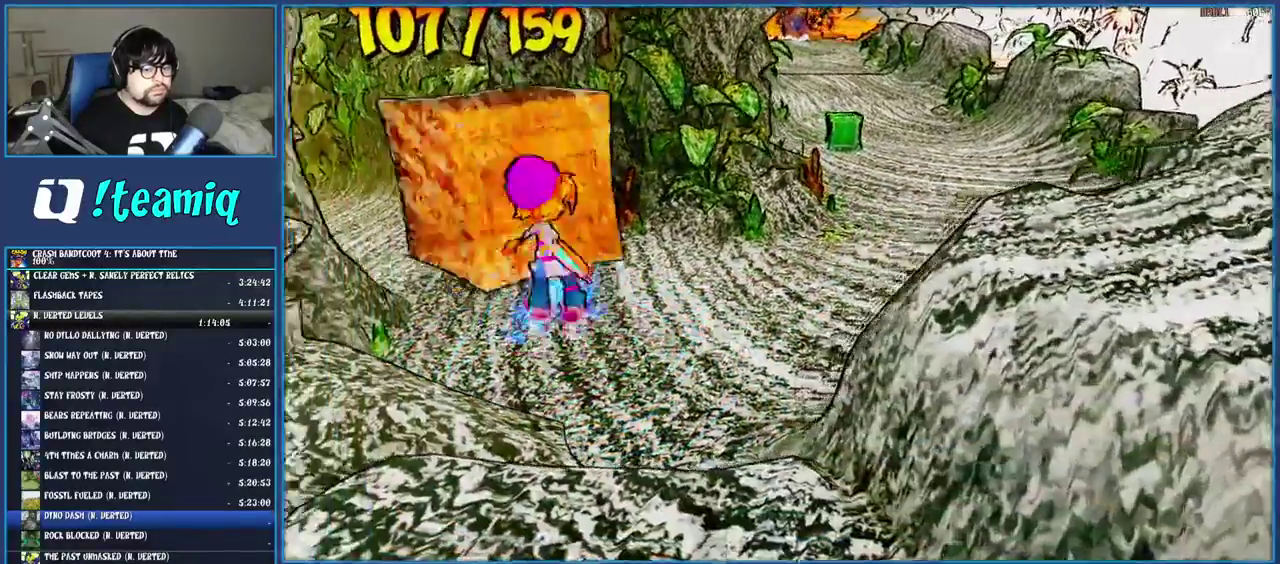
{"buttons": ["SQUARE"], "left_stick": "center", "right_stick": "center", "events": [[117, "SQUARE", "down"], [117, "left_stick", "up-left"], [267, "SQUARE", "up"], [467, "left_stick", "center"], [500, "SQUARE", "down"]]}
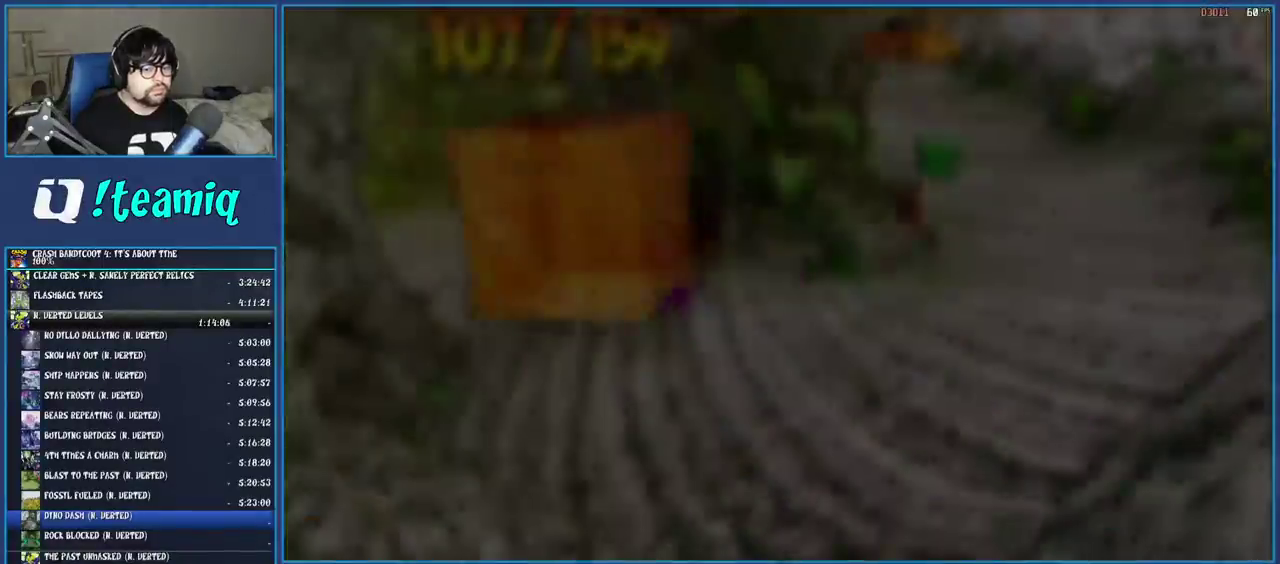
{"buttons": ["CROSS"], "left_stick": "center", "right_stick": "center", "events": [[133, "SQUARE", "up"], [267, "CROSS", "down"], [367, "CROSS", "up"], [433, "CROSS", "down"]]}
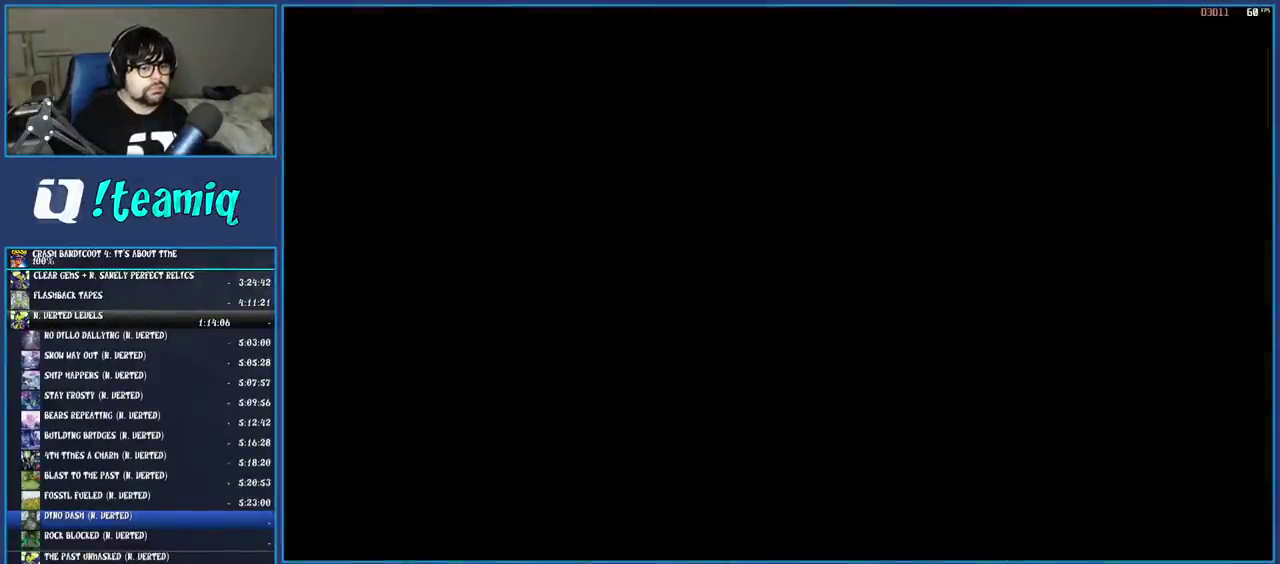
{"buttons": ["CROSS"], "left_stick": "center", "right_stick": "center", "events": [[17, "CROSS", "up"], [100, "CROSS", "down"], [183, "CROSS", "up"], [267, "CROSS", "down"], [350, "CROSS", "up"], [433, "CROSS", "down"]]}
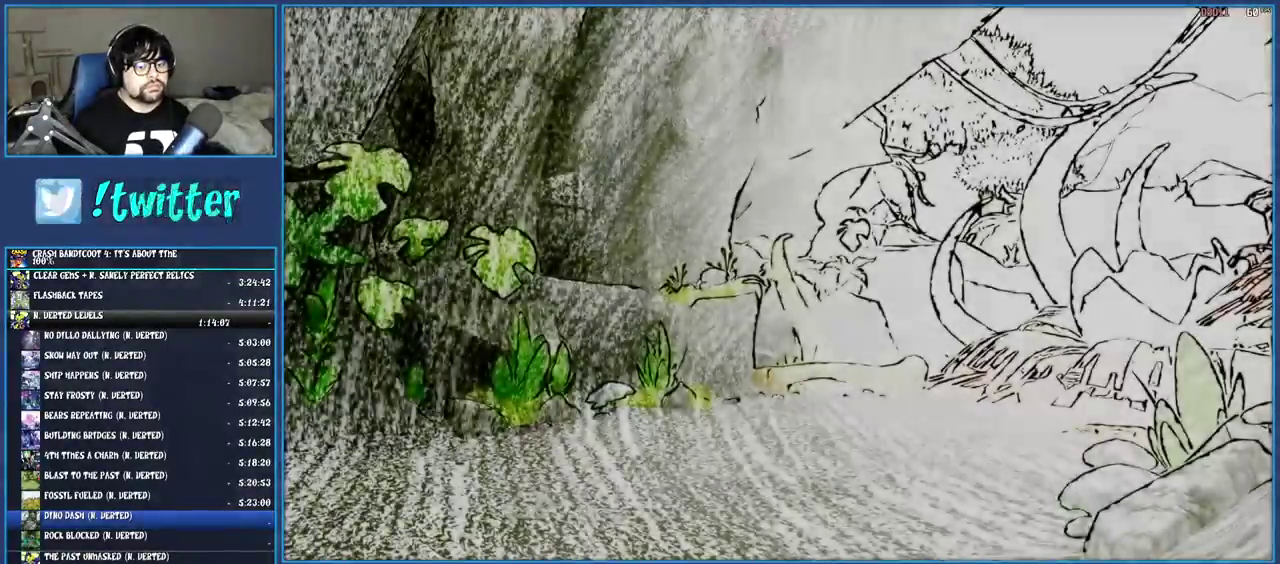
{"buttons": ["CROSS"], "left_stick": "center", "right_stick": "center", "events": [[17, "CROSS", "up"], [100, "CROSS", "down"], [183, "CROSS", "up"], [267, "CROSS", "down"], [350, "CROSS", "up"], [433, "CROSS", "down"]]}
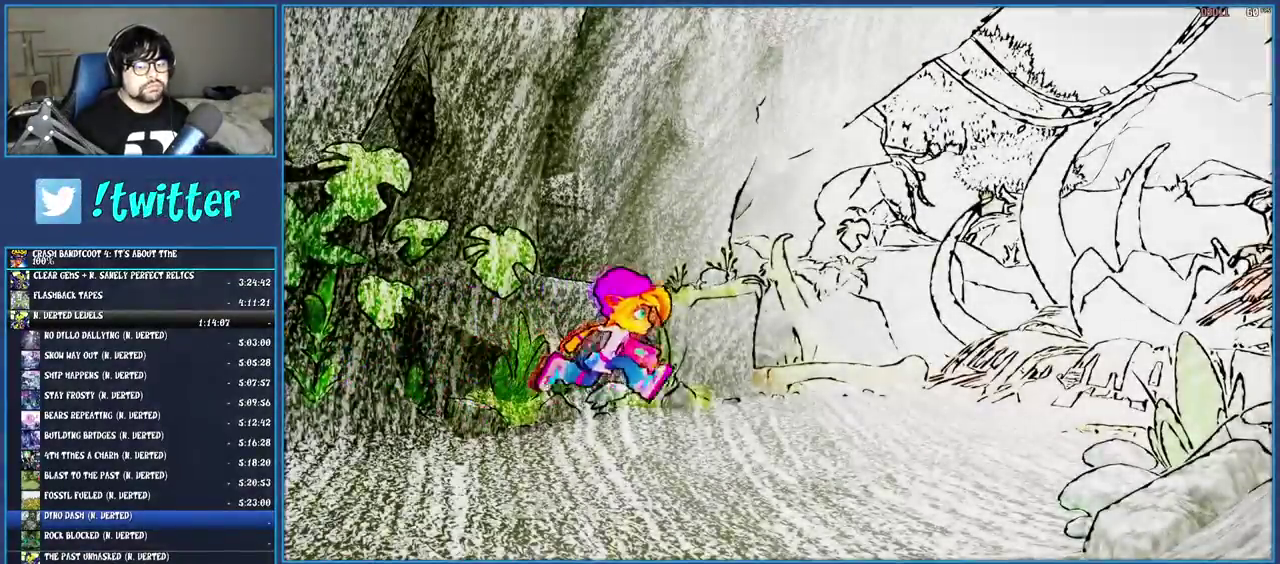
{"buttons": ["CROSS"], "left_stick": "center", "right_stick": "center", "events": [[50, "CROSS", "up"], [117, "CROSS", "down"], [217, "CROSS", "up"], [300, "CROSS", "down"], [400, "CROSS", "up"], [500, "CROSS", "down"]]}
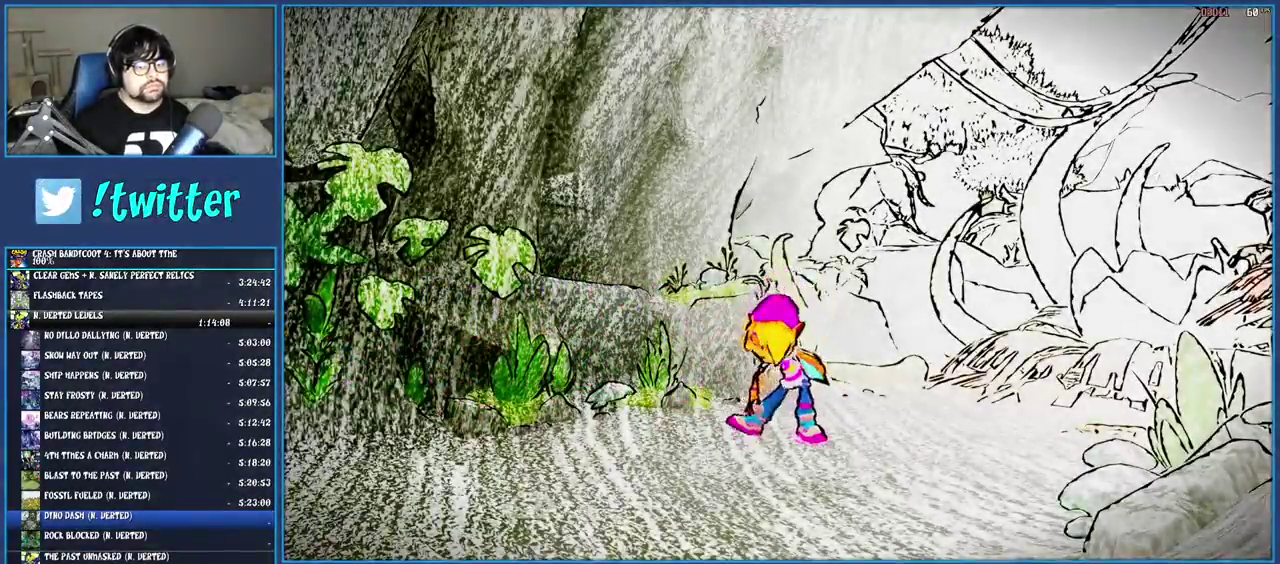
{"buttons": [], "left_stick": "center", "right_stick": "center", "events": [[83, "CROSS", "up"], [183, "CROSS", "down"], [267, "CROSS", "up"], [367, "CROSS", "down"], [467, "CROSS", "up"]]}
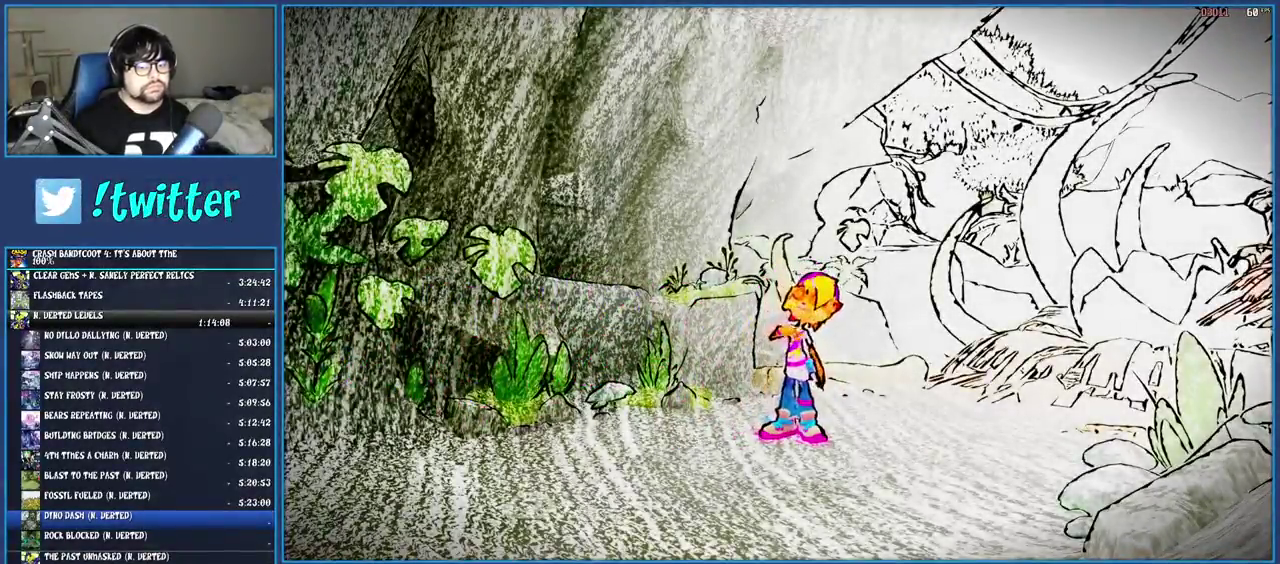
{"buttons": ["CROSS"], "left_stick": "center", "right_stick": "center", "events": [[50, "CROSS", "down"], [167, "CROSS", "up"], [250, "CROSS", "down"], [367, "CROSS", "up"], [467, "CROSS", "down"]]}
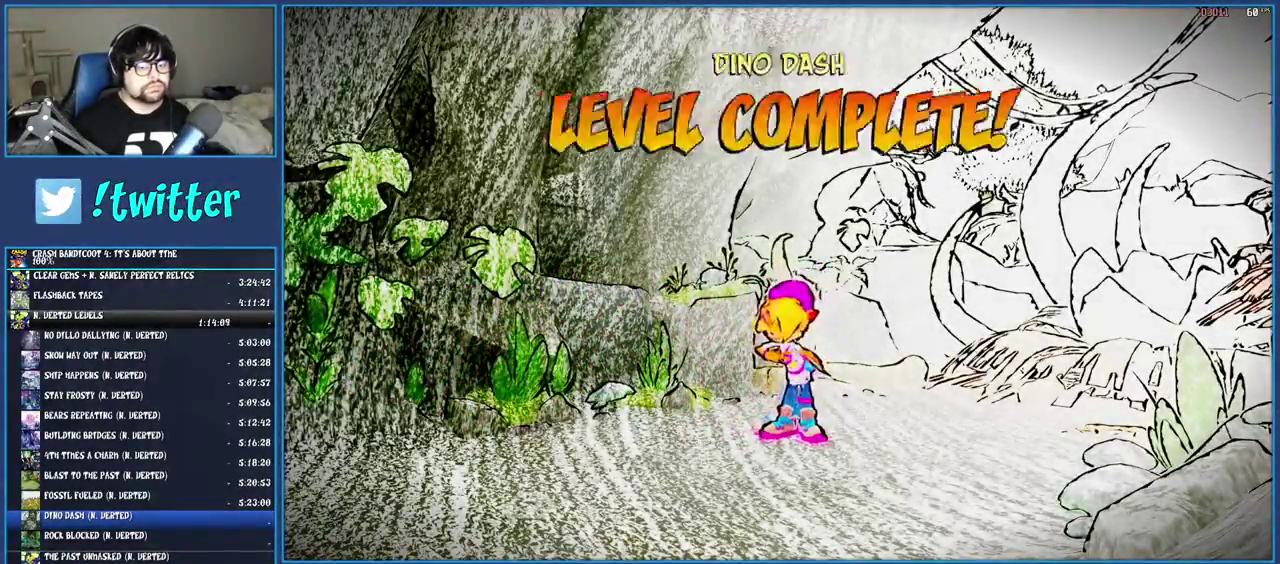
{"buttons": [], "left_stick": "center", "right_stick": "center", "events": [[83, "CROSS", "up"], [183, "CROSS", "down"], [300, "CROSS", "up"], [383, "CROSS", "down"], [500, "CROSS", "up"]]}
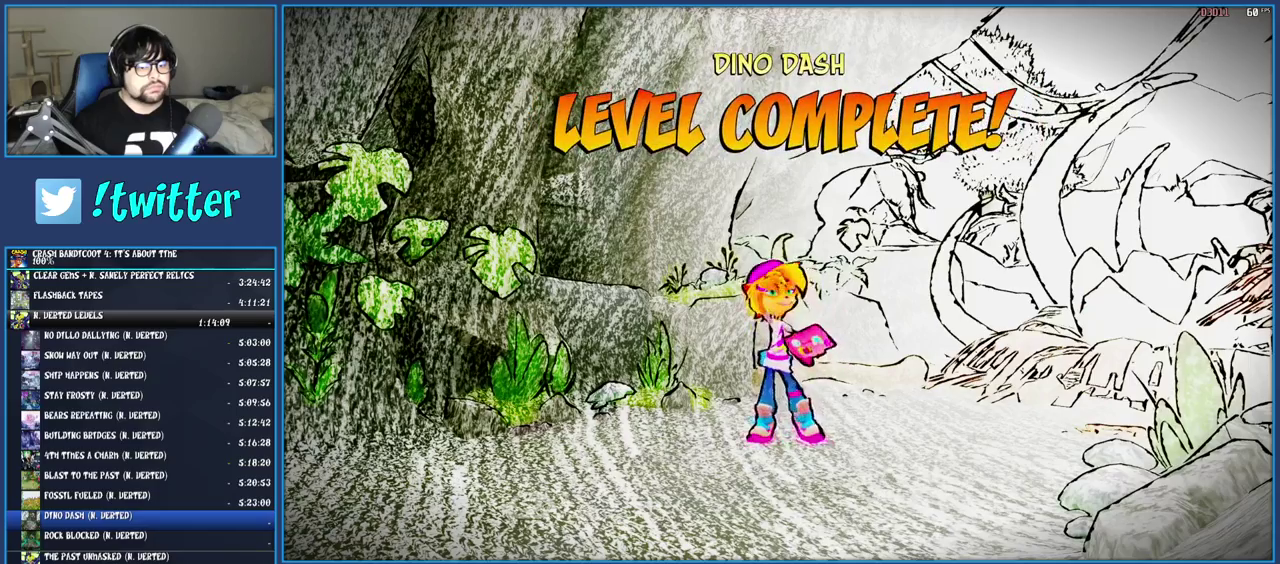
{"buttons": ["CROSS"], "left_stick": "center", "right_stick": "center", "events": [[100, "CROSS", "down"], [200, "CROSS", "up"], [283, "CROSS", "down"], [383, "CROSS", "up"], [483, "CROSS", "down"]]}
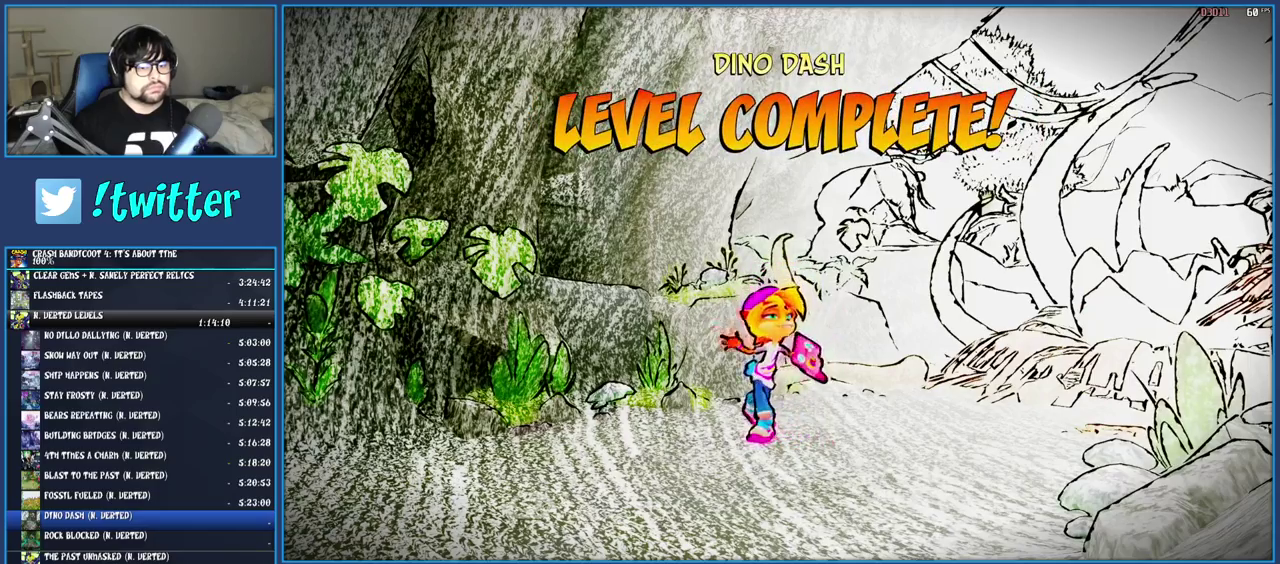
{"buttons": [], "left_stick": "center", "right_stick": "center", "events": [[100, "CROSS", "up"], [183, "CROSS", "down"], [283, "CROSS", "up"], [383, "CROSS", "down"], [483, "CROSS", "up"]]}
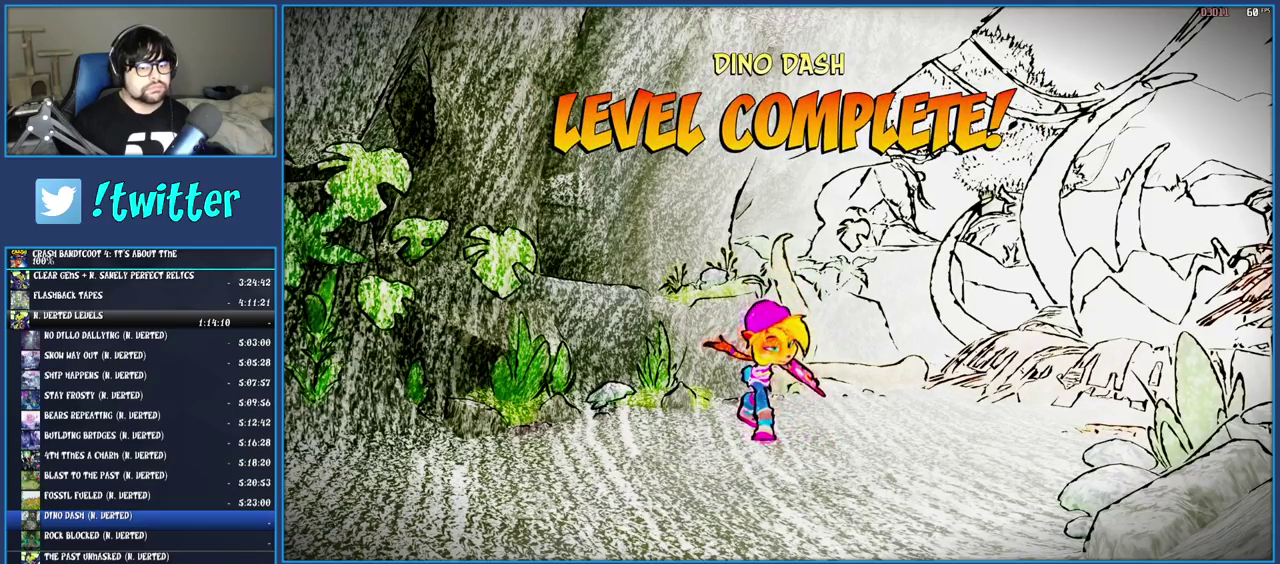
{"buttons": ["CROSS"], "left_stick": "center", "right_stick": "center", "events": [[67, "CROSS", "down"], [167, "CROSS", "up"], [267, "CROSS", "down"], [367, "CROSS", "up"], [467, "CROSS", "down"]]}
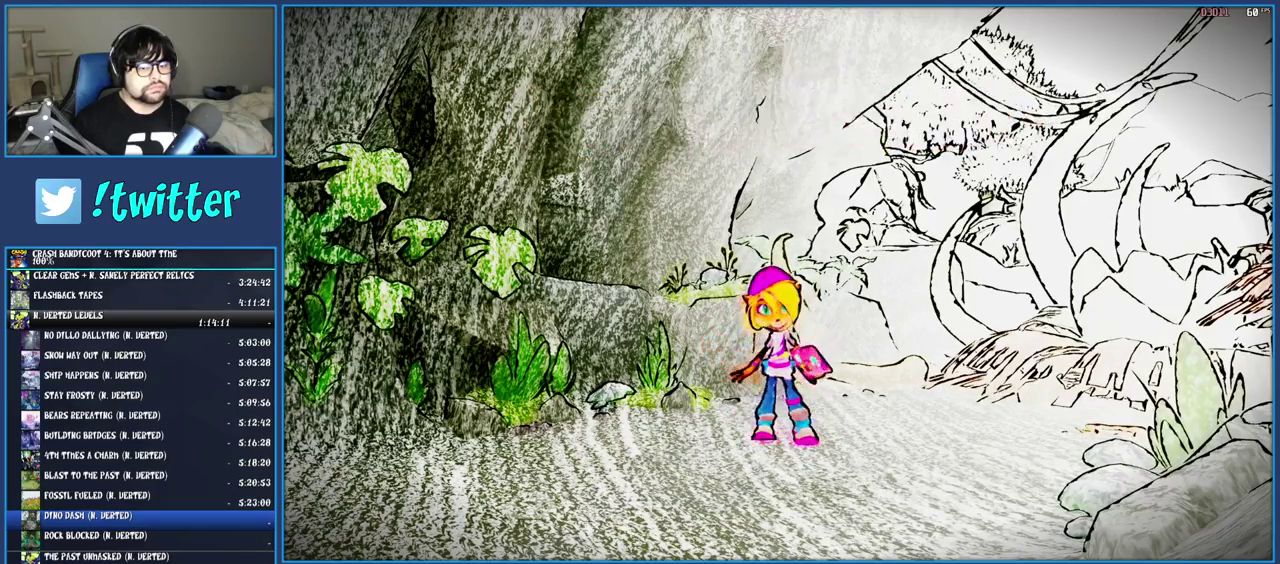
{"buttons": [], "left_stick": "center", "right_stick": "center", "events": [[67, "CROSS", "up"], [167, "CROSS", "down"], [283, "CROSS", "up"], [350, "CROSS", "down"], [467, "CROSS", "up"]]}
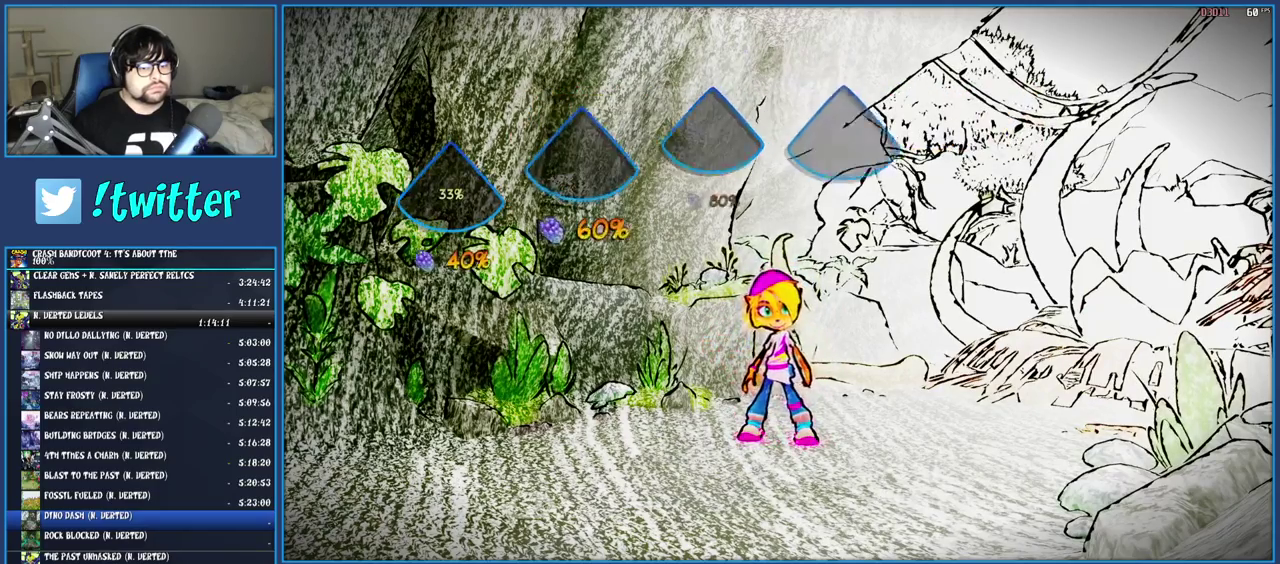
{"buttons": [], "left_stick": "center", "right_stick": "center", "events": [[33, "CROSS", "down"], [150, "CROSS", "up"], [233, "CROSS", "down"], [333, "CROSS", "up"], [417, "CROSS", "down"], [500, "CROSS", "up"]]}
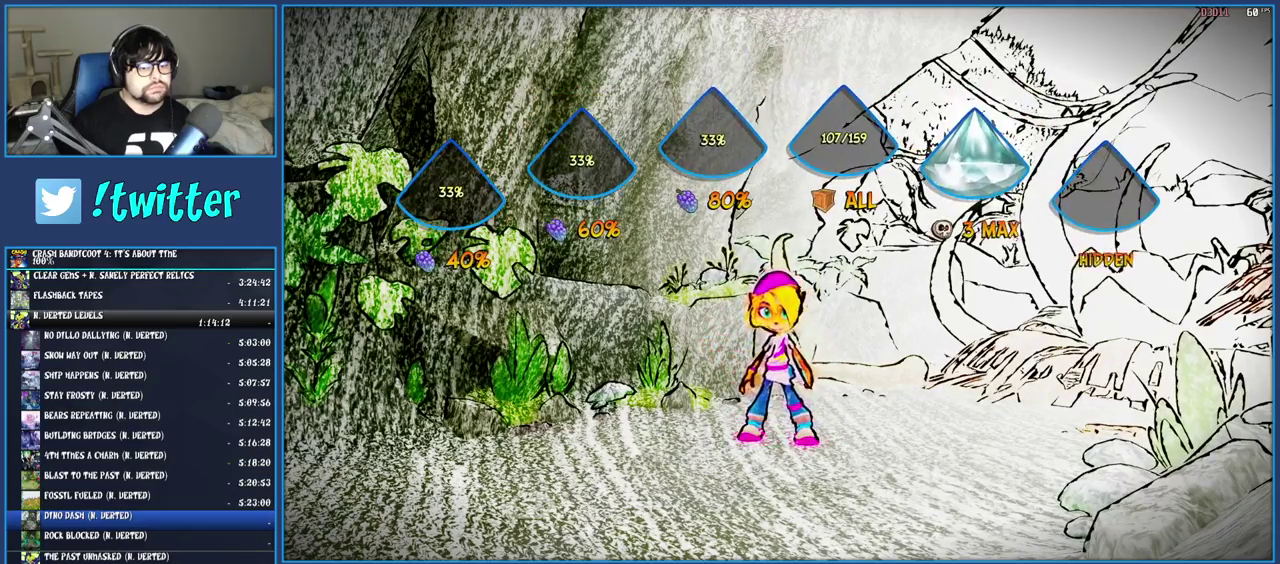
{"buttons": ["CROSS"], "left_stick": "center", "right_stick": "center", "events": [[83, "CROSS", "down"], [183, "CROSS", "up"], [250, "CROSS", "down"], [350, "CROSS", "up"], [433, "CROSS", "down"]]}
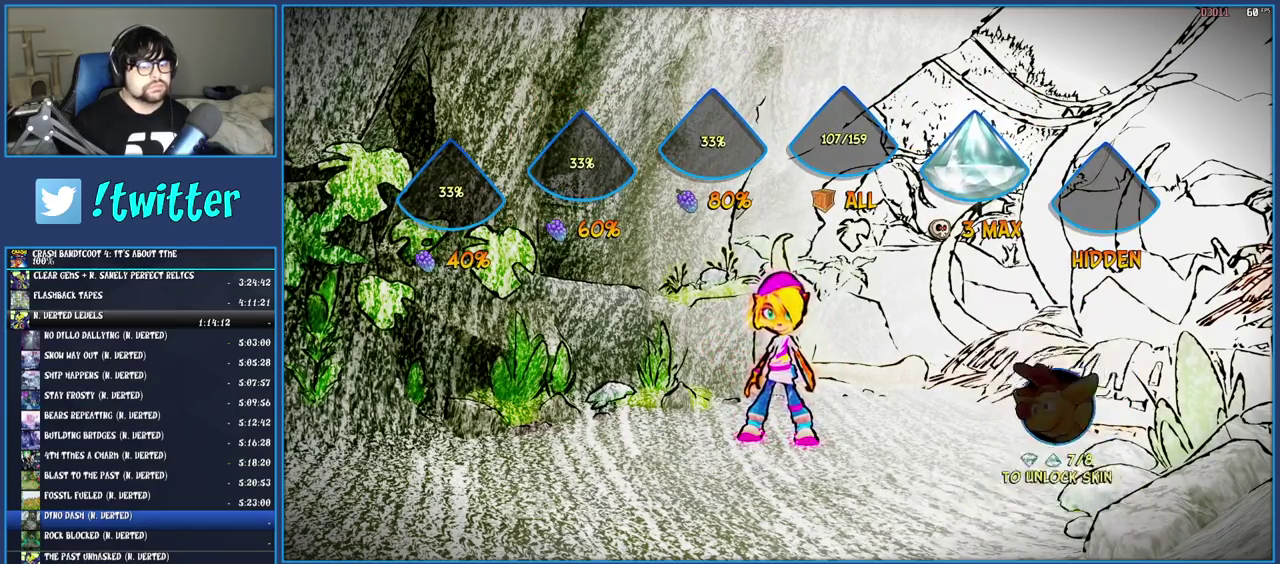
{"buttons": [], "left_stick": "center", "right_stick": "center", "events": [[50, "CROSS", "up"], [100, "CROSS", "down"], [317, "CROSS", "up"], [400, "CROSS", "down"], [467, "CROSS", "up"]]}
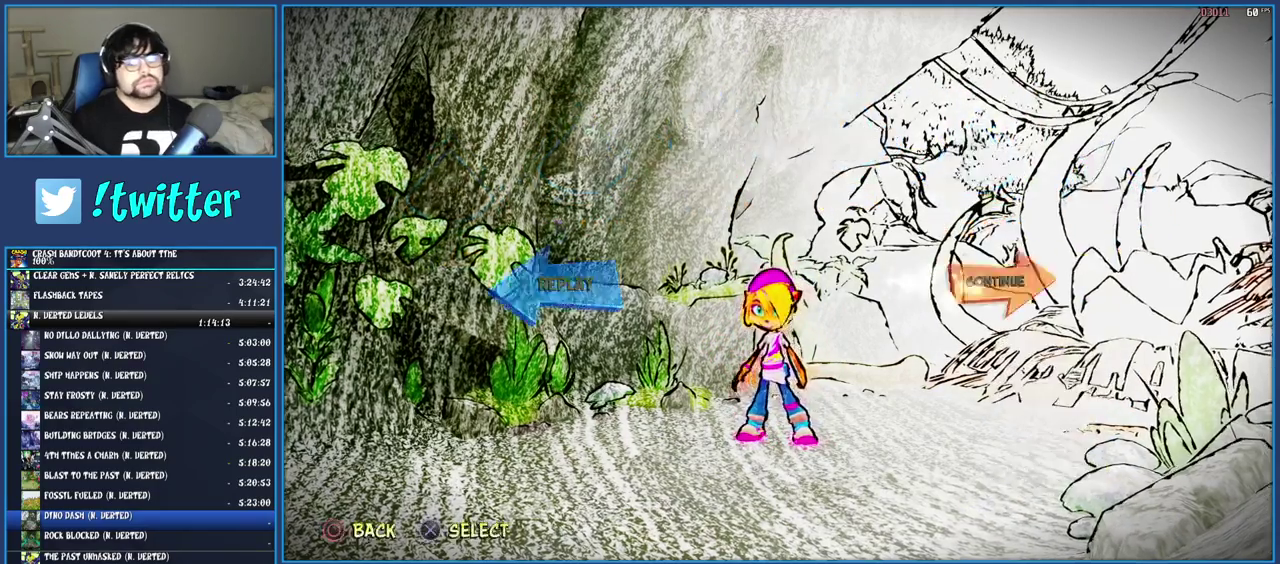
{"buttons": ["CROSS"], "left_stick": "center", "right_stick": "center", "events": [[50, "CROSS", "down"], [100, "CROSS", "up"], [200, "CROSS", "down"], [267, "CROSS", "up"], [333, "CROSS", "down"], [417, "CROSS", "up"], [483, "CROSS", "down"]]}
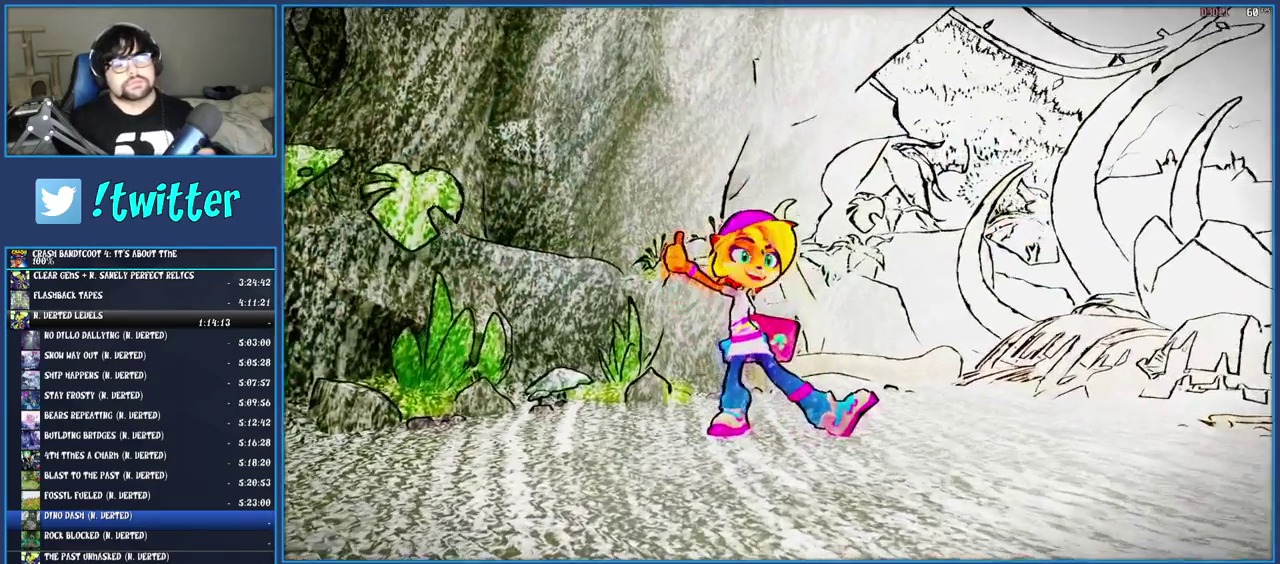
{"buttons": ["CROSS"], "left_stick": "center", "right_stick": "center", "events": [[67, "CROSS", "up"], [133, "CROSS", "down"], [217, "CROSS", "up"], [283, "CROSS", "down"], [367, "CROSS", "up"], [450, "CROSS", "down"]]}
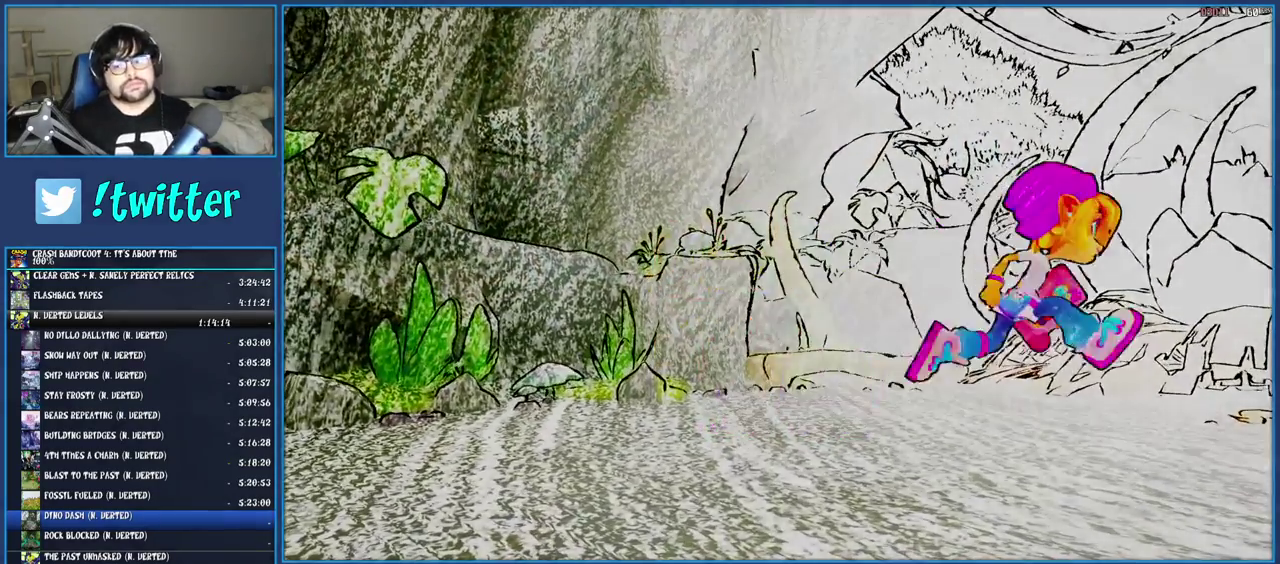
{"buttons": [], "left_stick": "center", "right_stick": "center", "events": [[33, "CROSS", "up"], [100, "CROSS", "down"], [183, "CROSS", "up"], [250, "CROSS", "down"], [333, "CROSS", "up"], [417, "CROSS", "down"], [500, "CROSS", "up"]]}
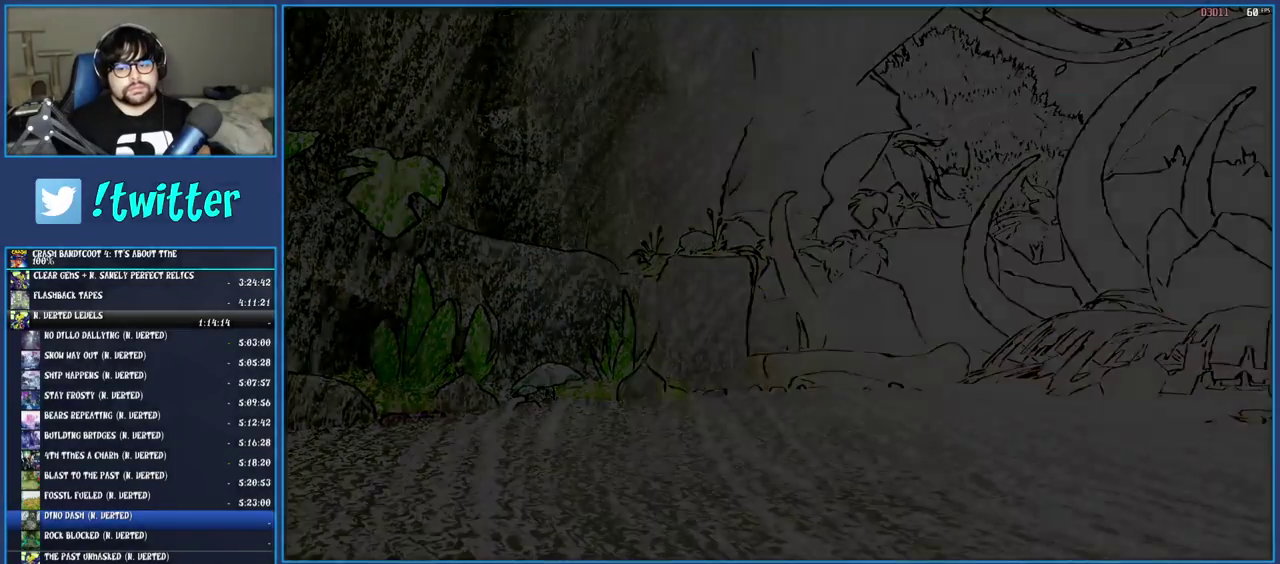
{"buttons": ["TRIANGLE"], "left_stick": "center", "right_stick": "center", "events": [[183, "TRIANGLE", "down"], [267, "TRIANGLE", "up"], [317, "TRIANGLE", "down"], [417, "TRIANGLE", "up"], [467, "TRIANGLE", "down"]]}
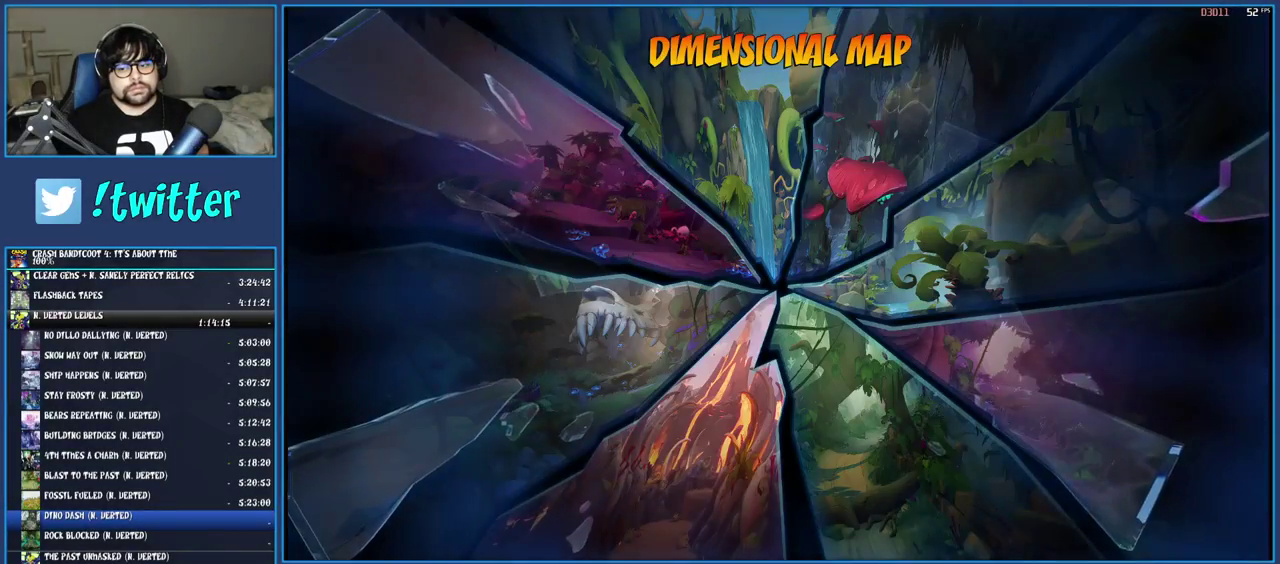
{"buttons": [], "left_stick": "center", "right_stick": "center", "events": [[67, "TRIANGLE", "up"], [117, "TRIANGLE", "down"], [233, "TRIANGLE", "up"], [283, "TRIANGLE", "down"], [367, "TRIANGLE", "up"]]}